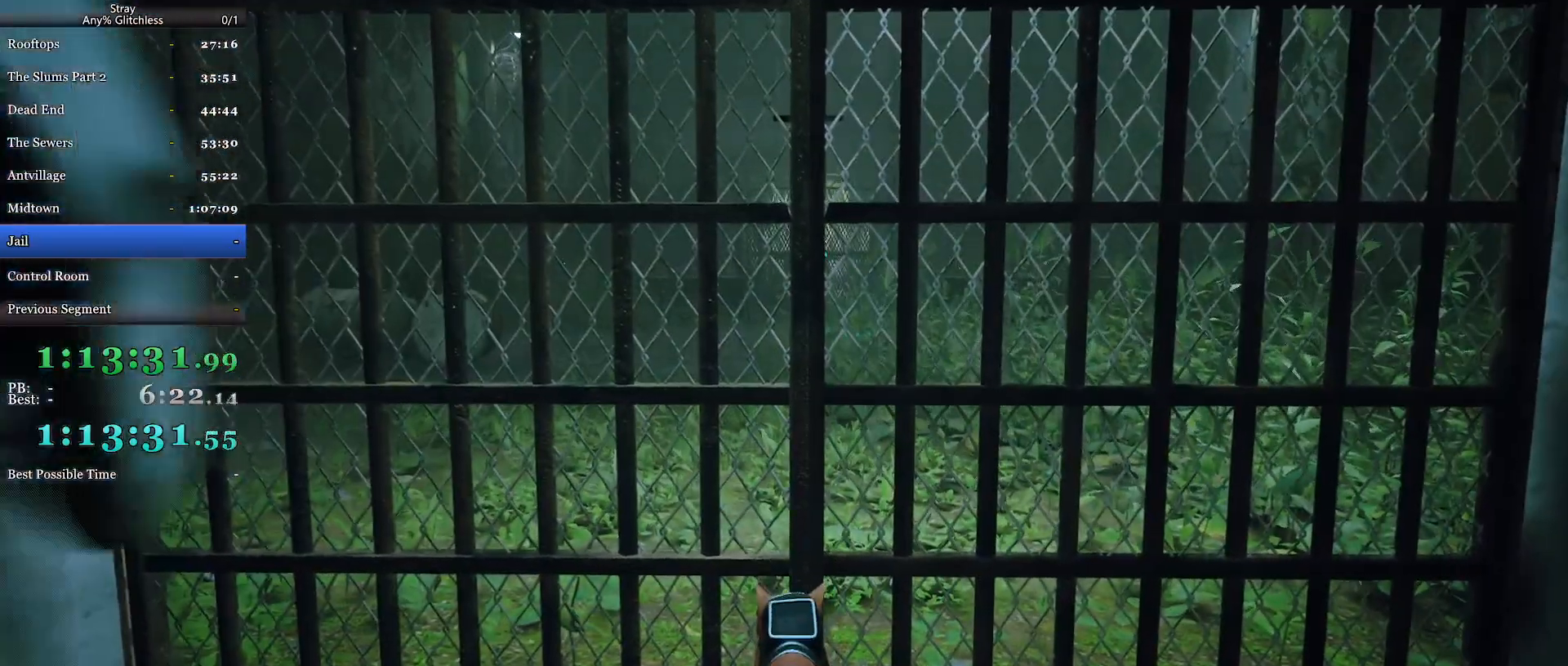
Gameplay with keyboard and mouse; each line is a JSON object with the keys and mouse buttons held at the frame after it. "events" lists presses ("down") and releases ("up") of "a", "c", "ctrl", "d", "e", "f", "q", "r", "s", "shift", "space", "tab", "w", "mouse_left", "mouse_wheel", "mouse_right", "mouse_mb4" and "mouse_mb5" between this image and that frame as [ms after this image, input, new state], when the widget could be followed in between. "mouse_left", "mouse_wheel", "mouse_right", "mouse_mb4", "mouse_mb5" = the "left", "wheel", "right", "mb4", "mb5" buttons of the "mouse" list. No other keys are recorded. "wheel" means that the mouse wheel is clicked or scrolled. Mouse movement is not recorded.
{"keys": ["shift", "w"], "mouse": [], "events": []}
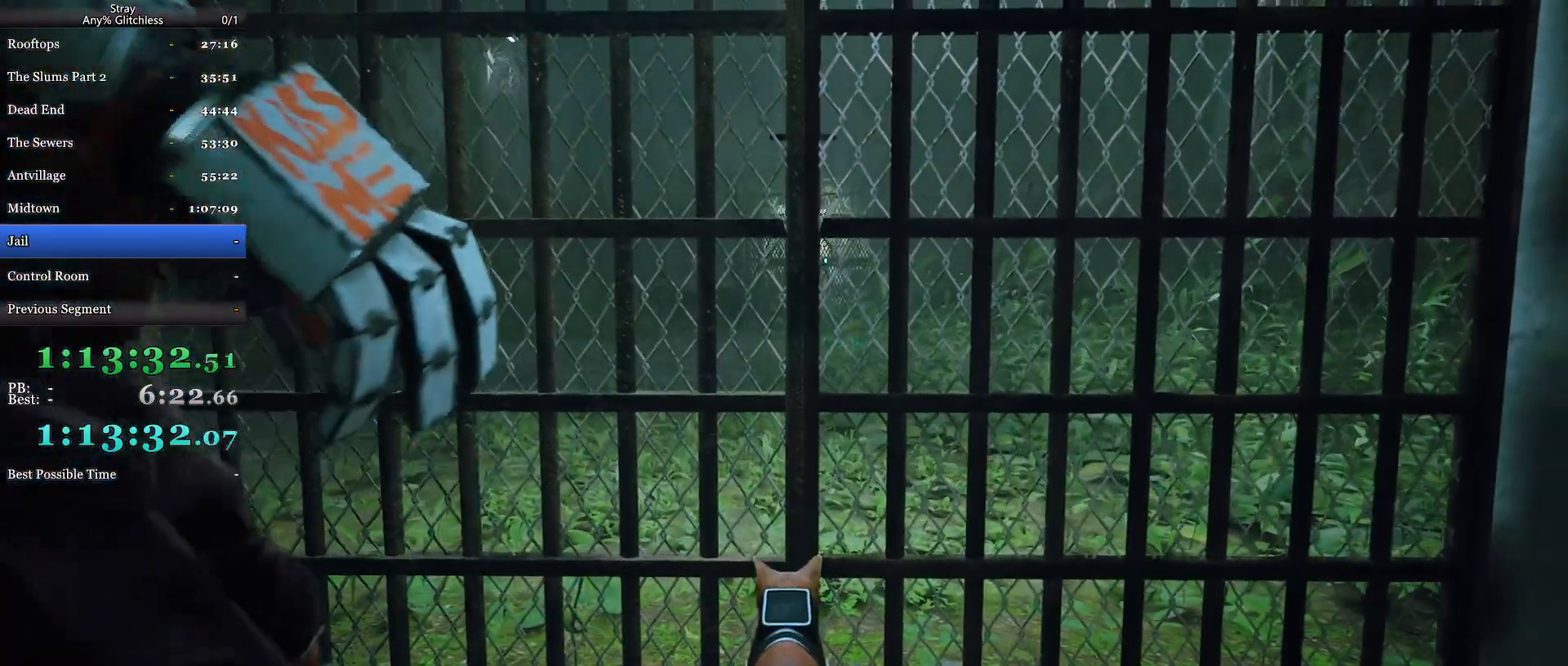
{"keys": ["shift", "w"], "mouse": [], "events": []}
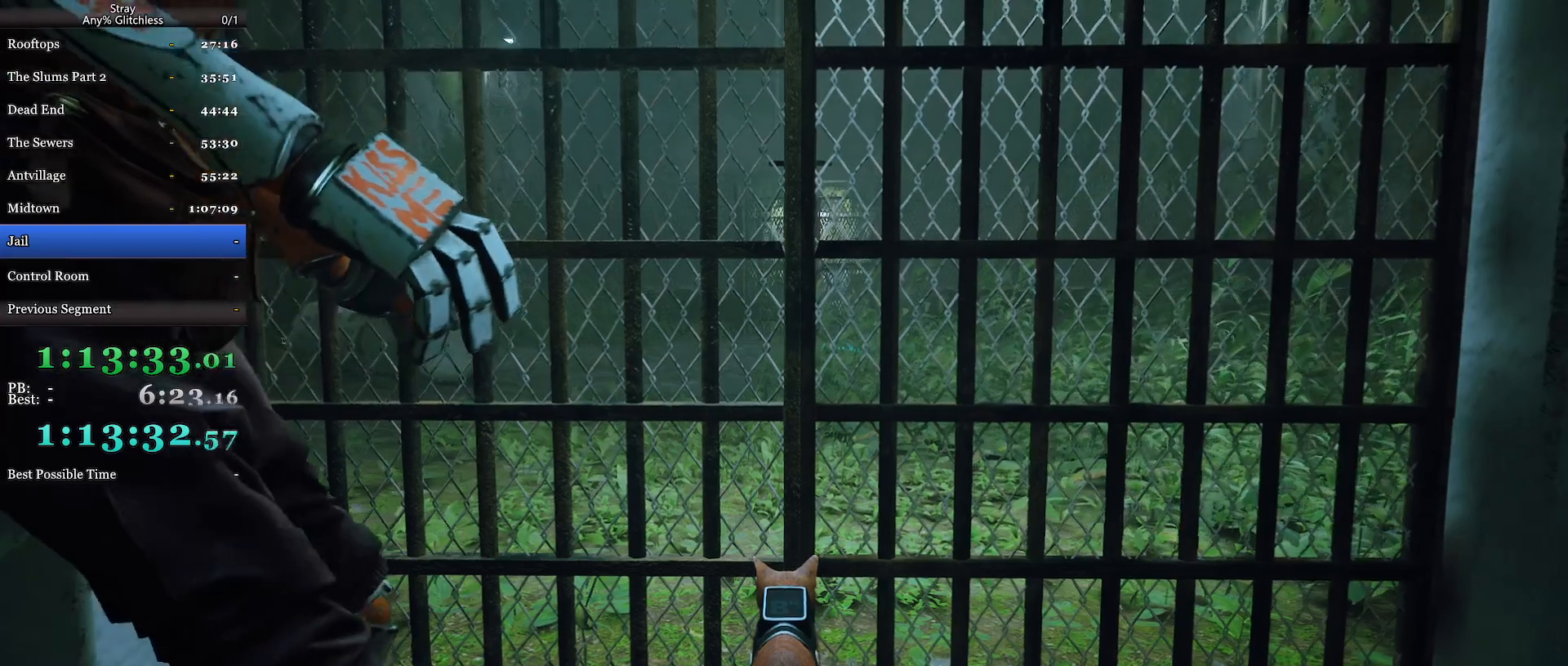
{"keys": ["shift", "w"], "mouse": [], "events": []}
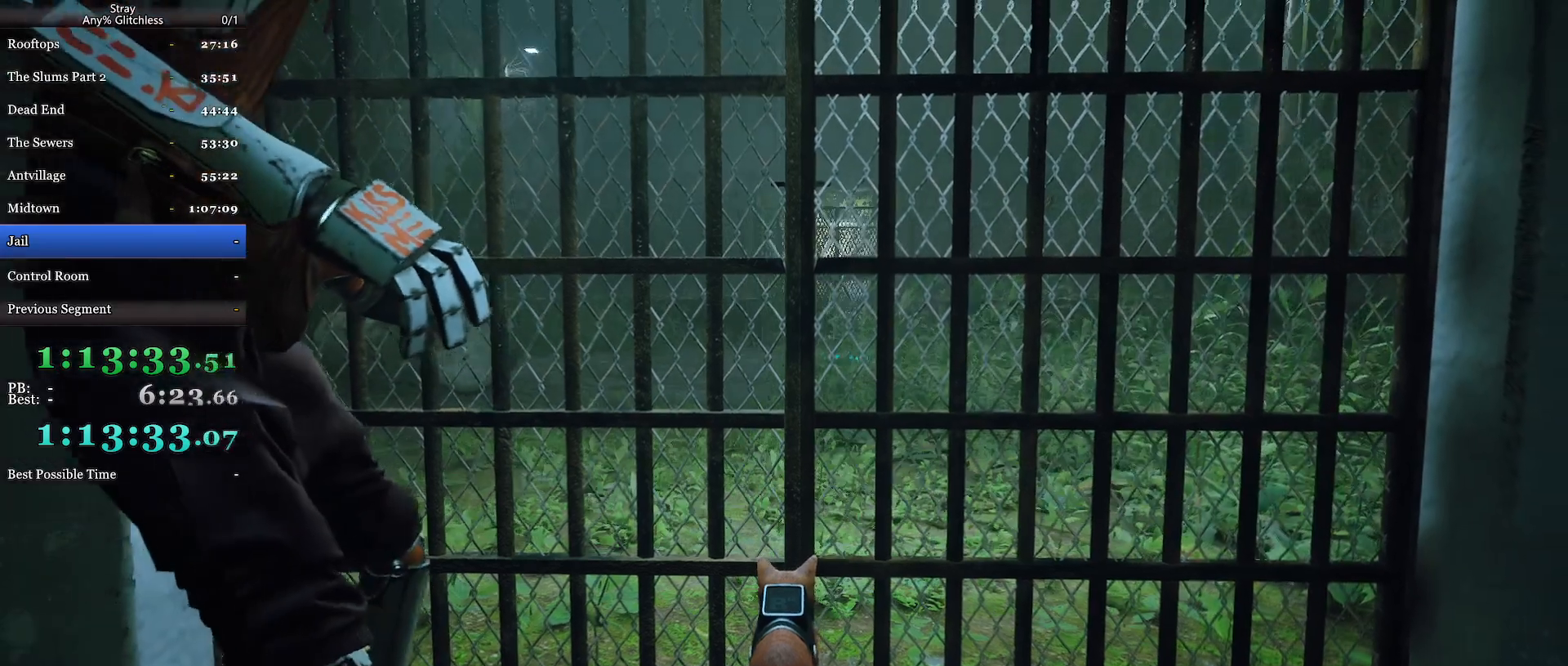
{"keys": ["shift", "w"], "mouse": ["mb5"], "events": [[500, "mouse_mb5", "down"]]}
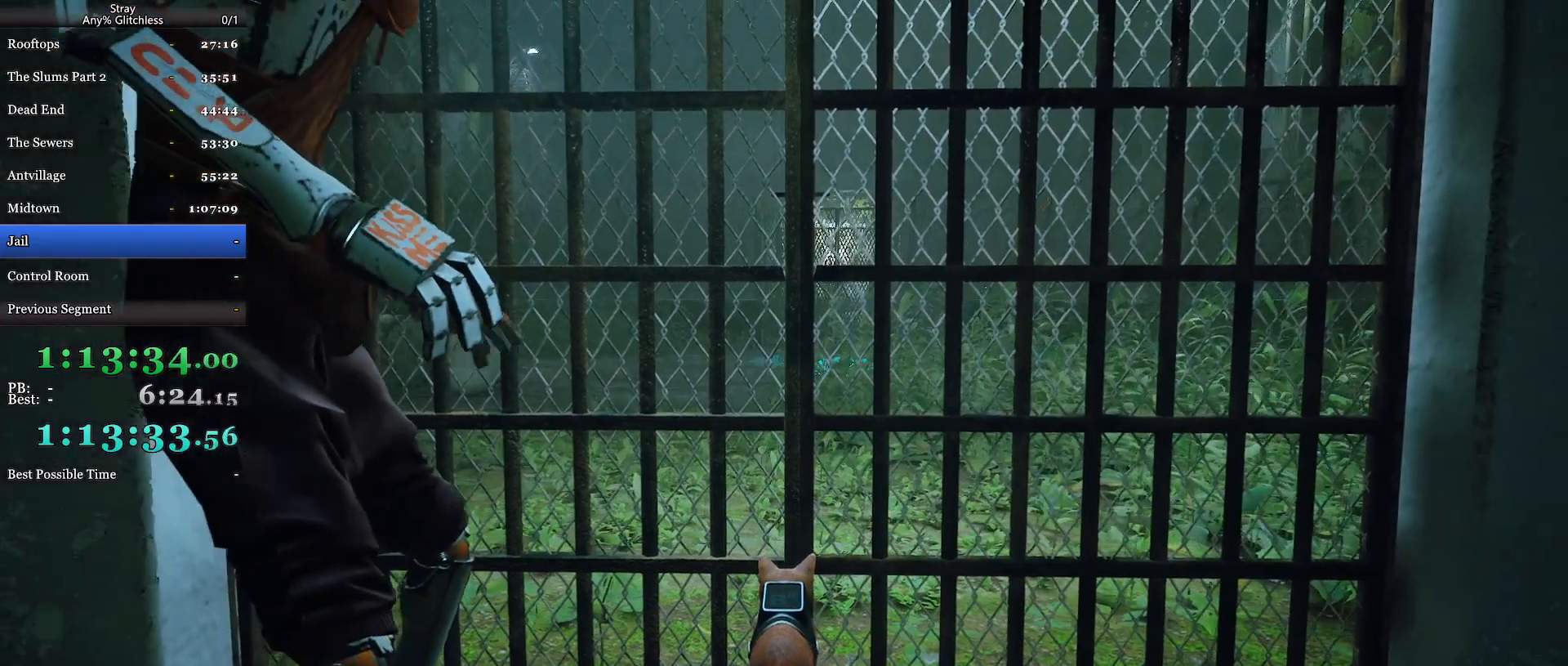
{"keys": ["shift", "w"], "mouse": [], "events": [[200, "mouse_mb5", "up"]]}
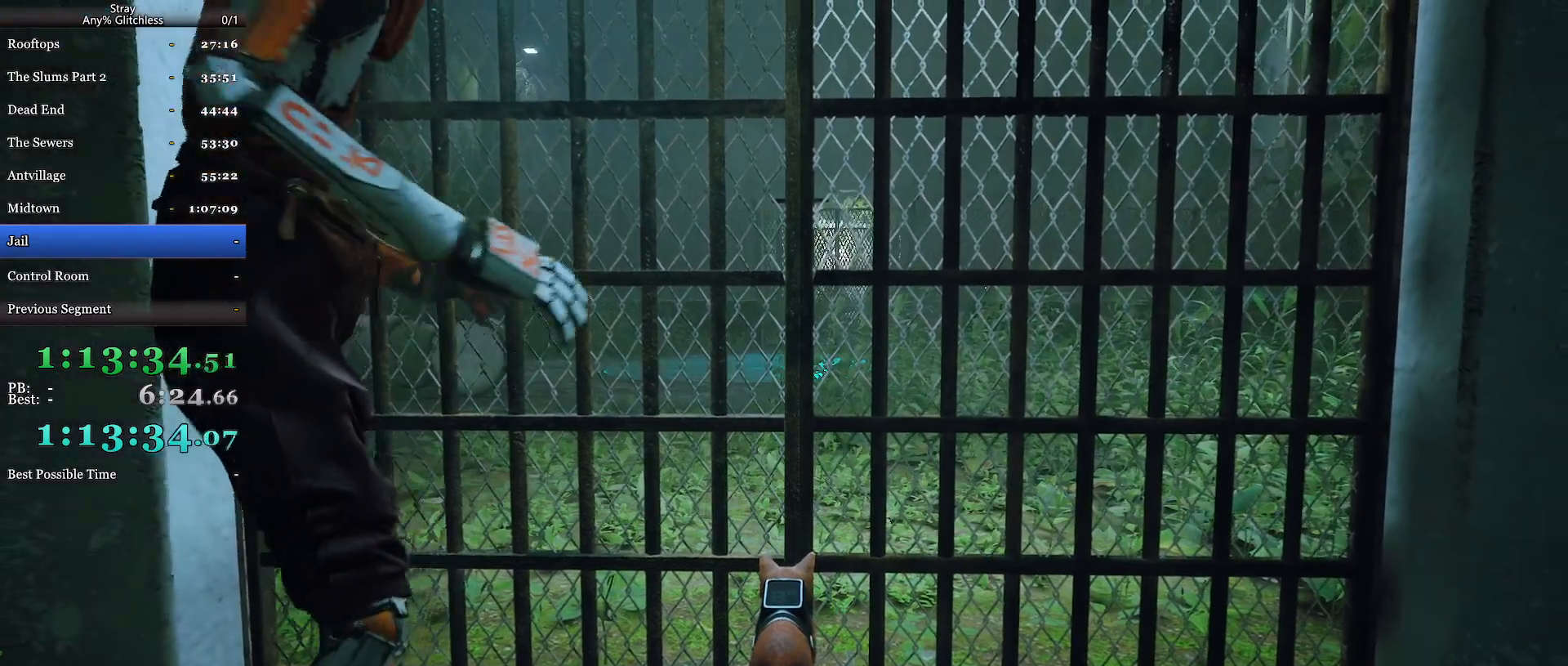
{"keys": ["shift", "w"], "mouse": [], "events": []}
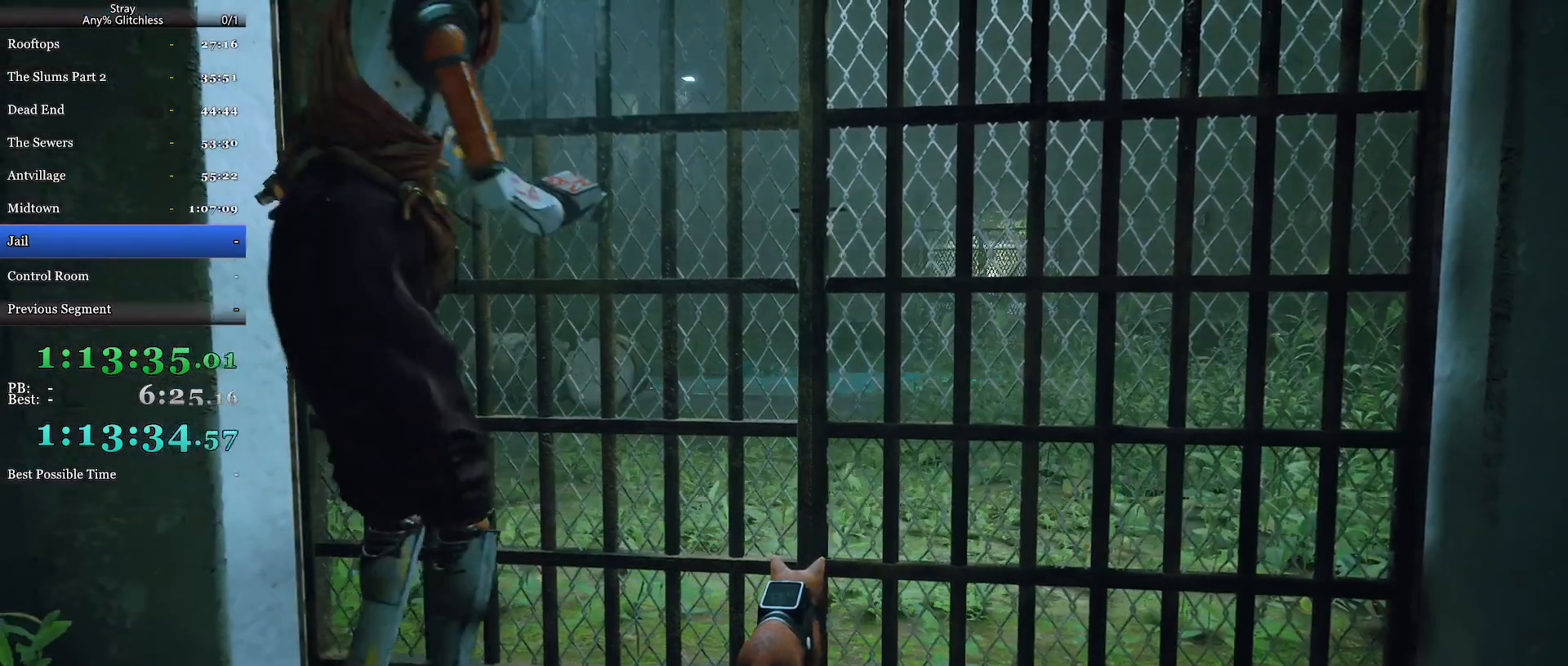
{"keys": ["shift", "w"], "mouse": [], "events": []}
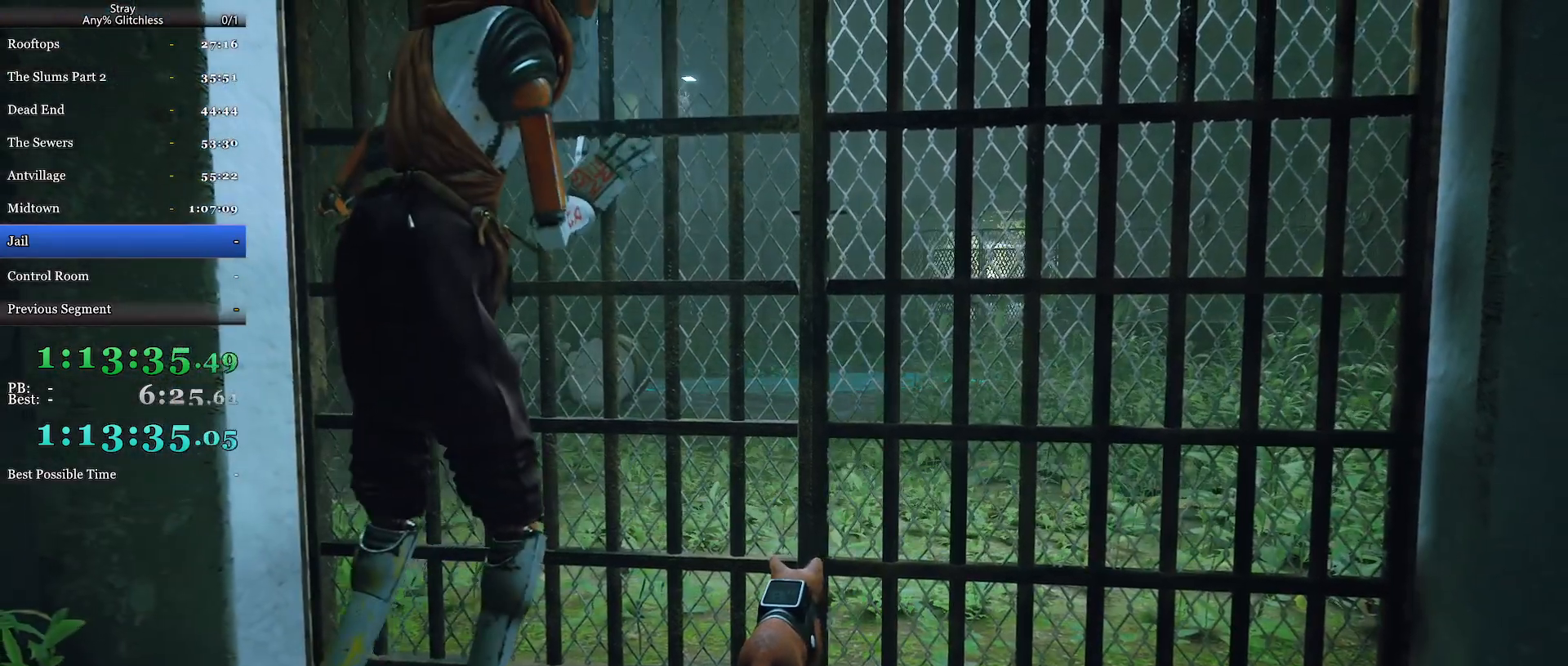
{"keys": ["shift", "w"], "mouse": [], "events": [[300, "mouse_wheel", "down"], [467, "mouse_wheel", "up"]]}
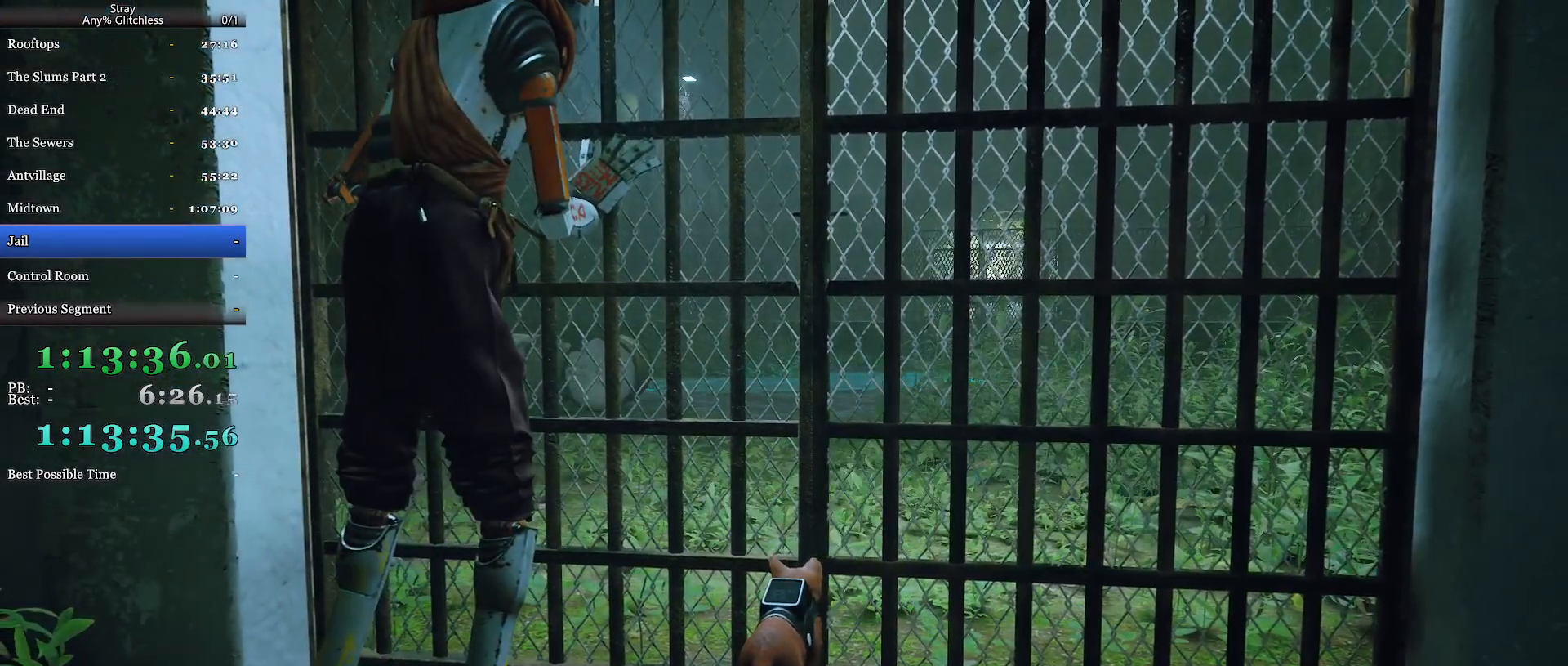
{"keys": ["shift", "w"], "mouse": [], "events": []}
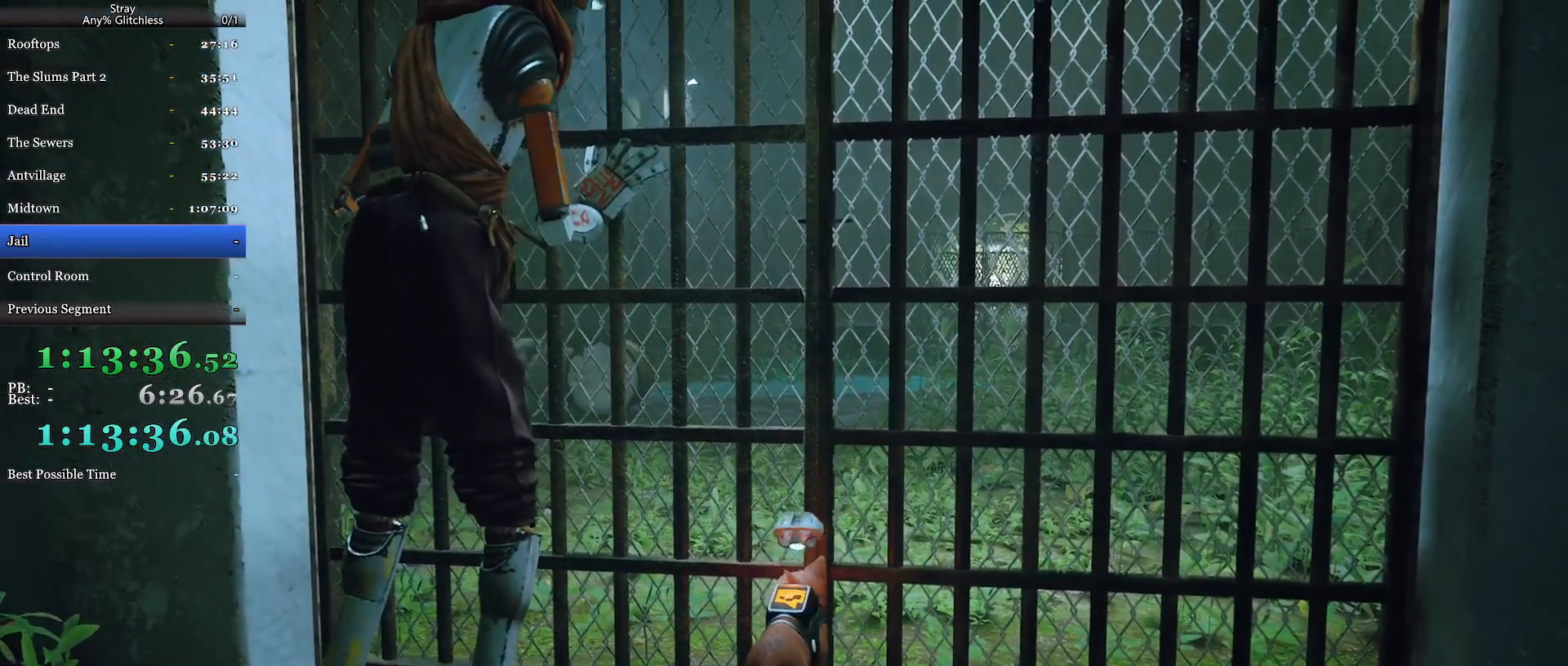
{"keys": ["shift", "w"], "mouse": [], "events": []}
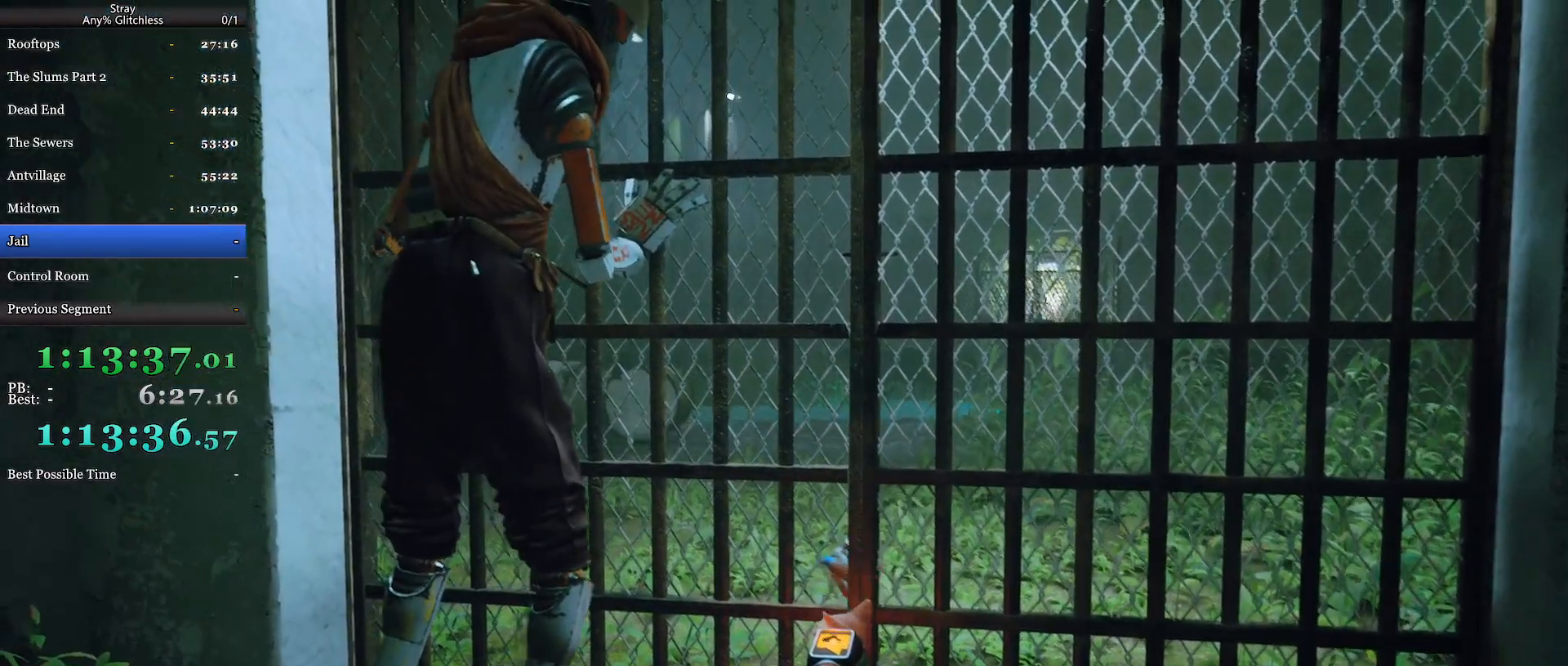
{"keys": ["shift", "w"], "mouse": [], "events": []}
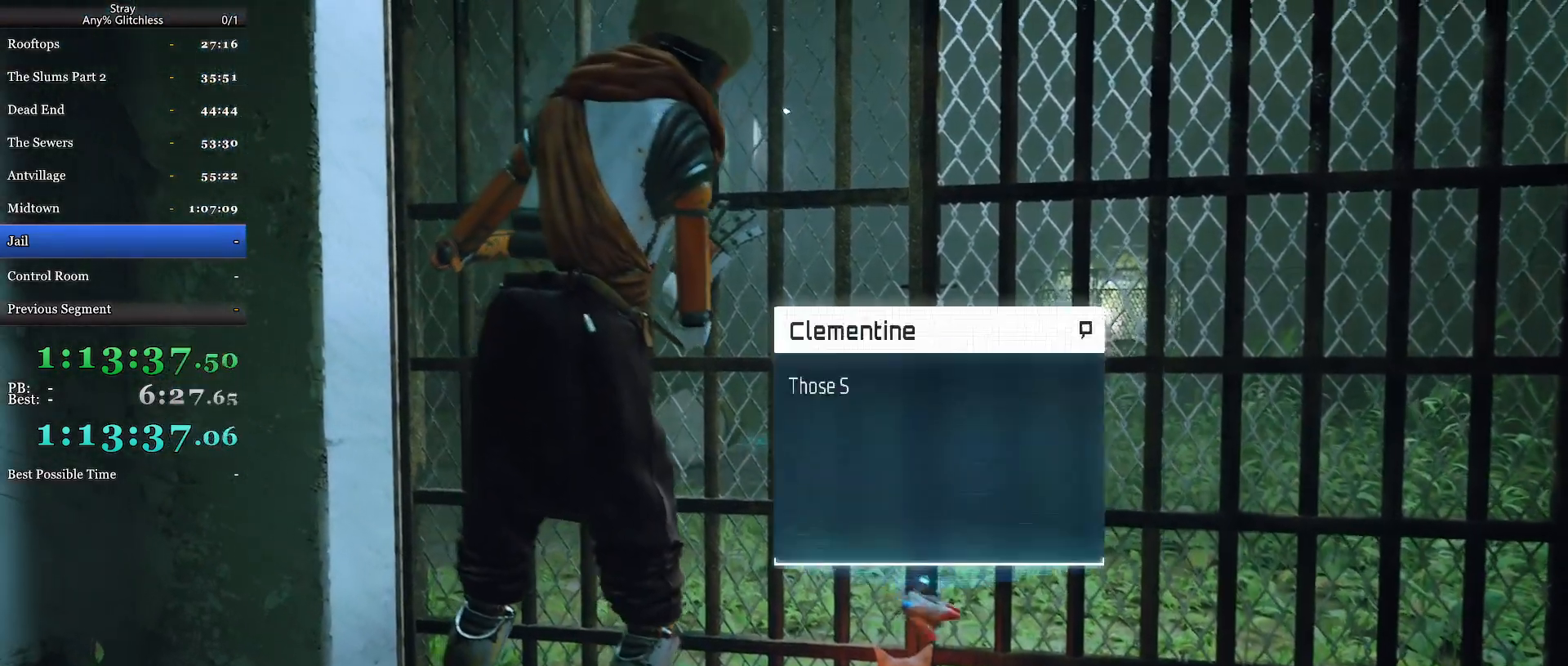
{"keys": ["shift", "w"], "mouse": ["wheel"], "events": [[200, "mouse_wheel", "down"]]}
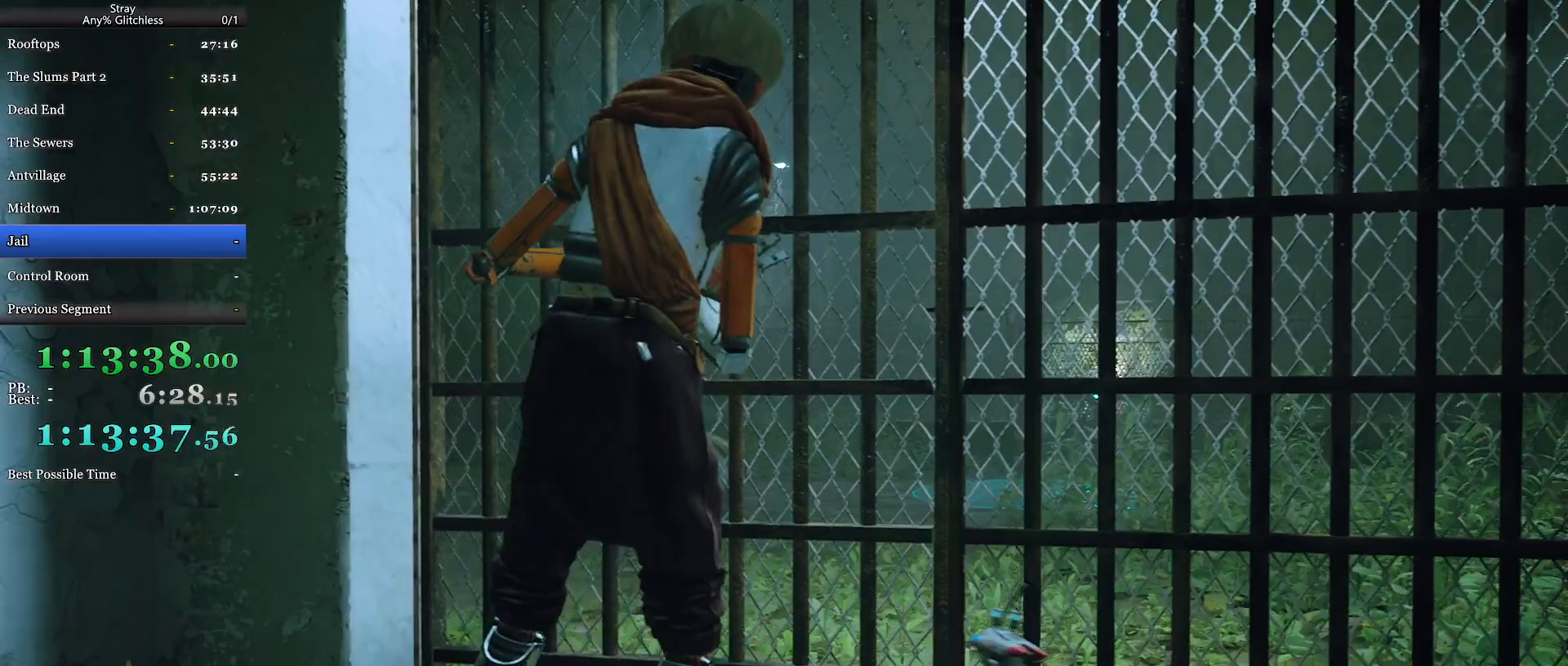
{"keys": ["shift", "w"], "mouse": [], "events": [[34, "mouse_wheel", "up"]]}
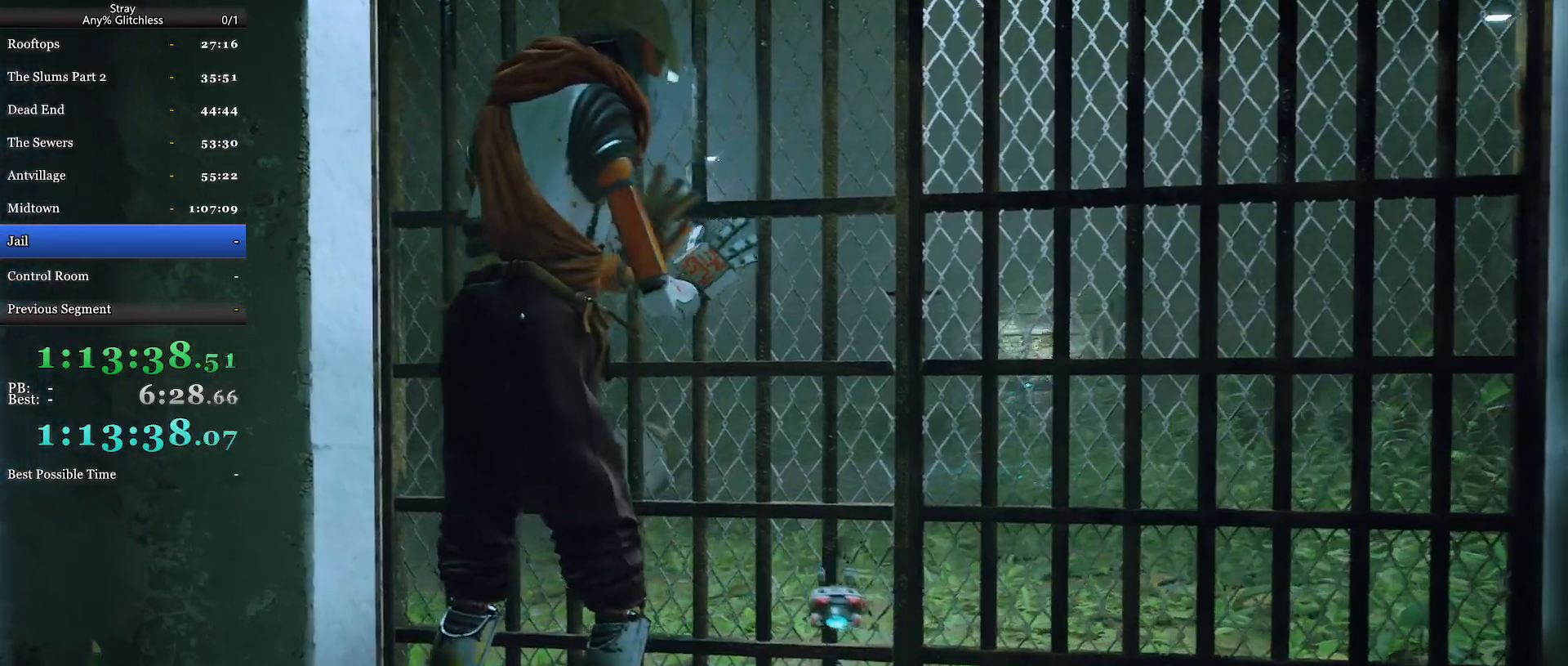
{"keys": ["shift", "w"], "mouse": [], "events": []}
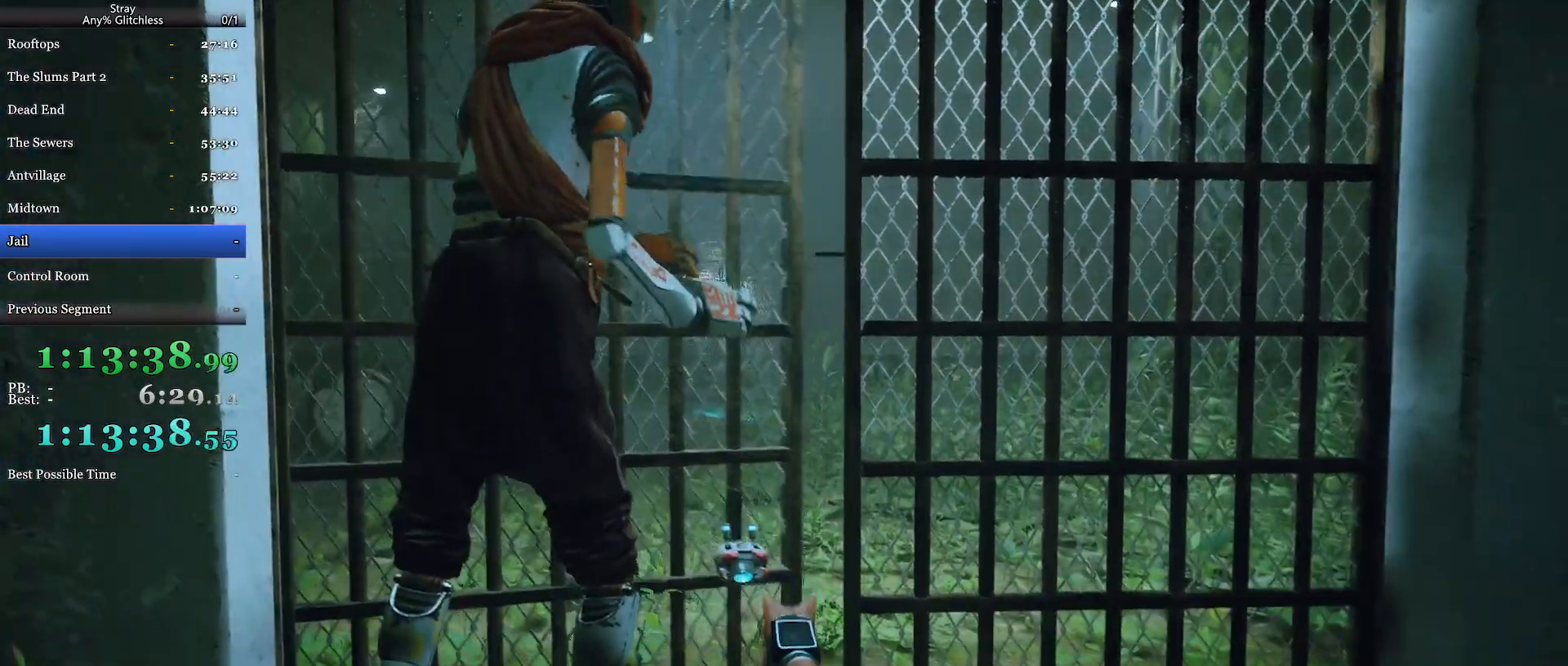
{"keys": ["shift", "w"], "mouse": [], "events": []}
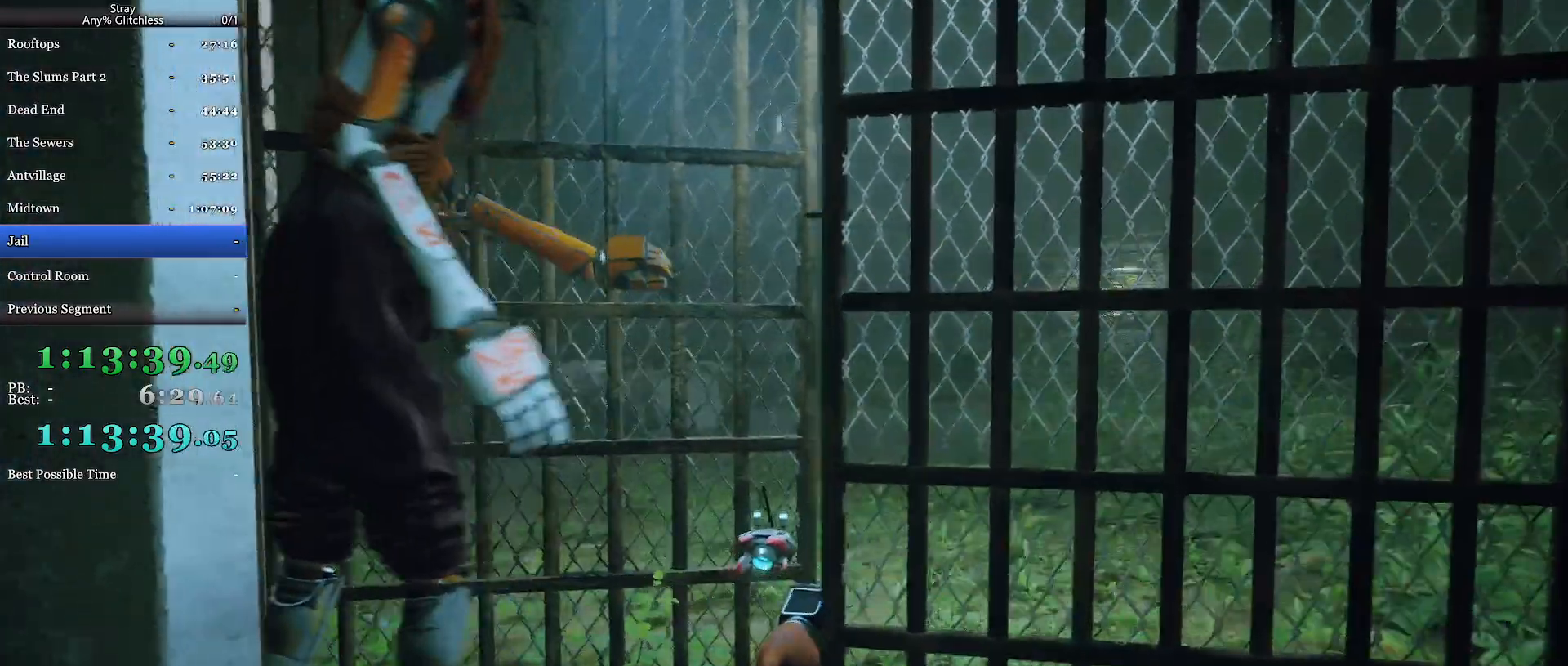
{"keys": ["d", "shift", "w"], "mouse": [], "events": [[434, "d", "down"]]}
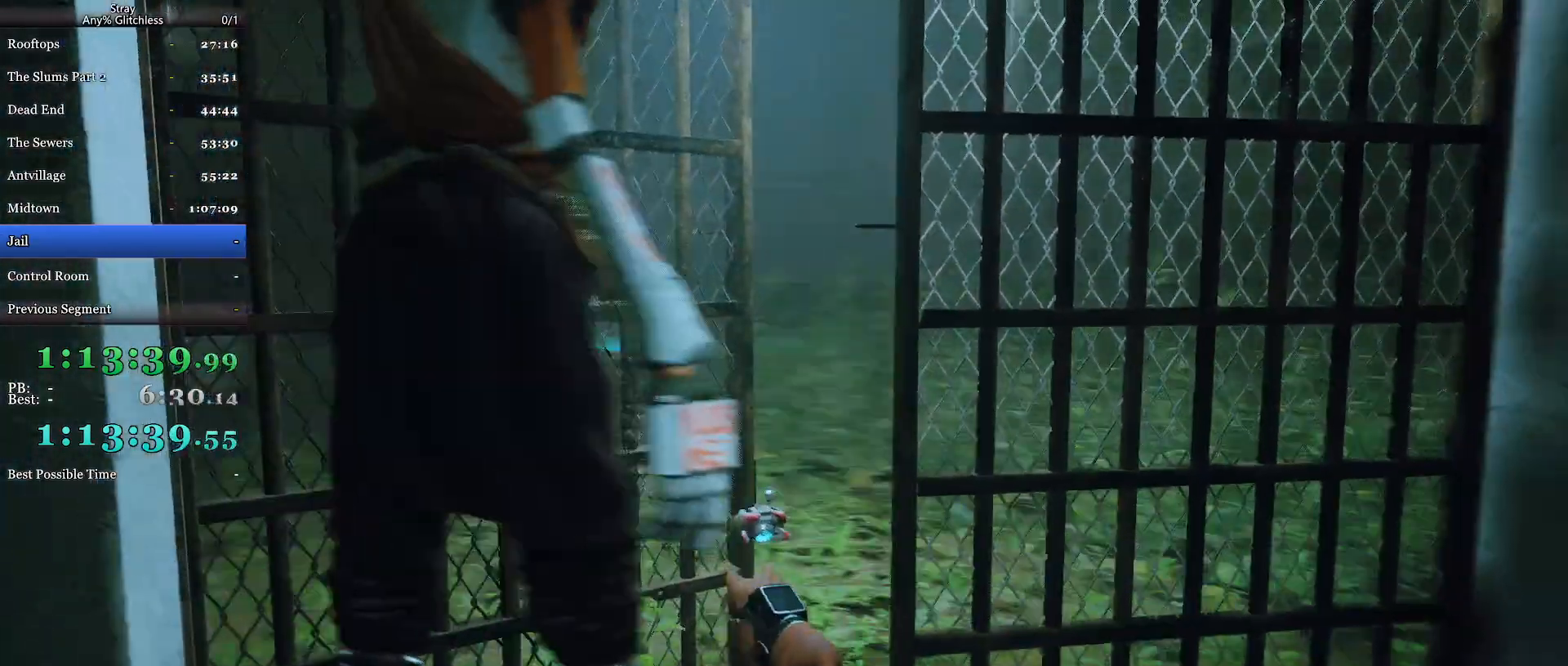
{"keys": ["shift", "w"], "mouse": [], "events": [[200, "d", "up"]]}
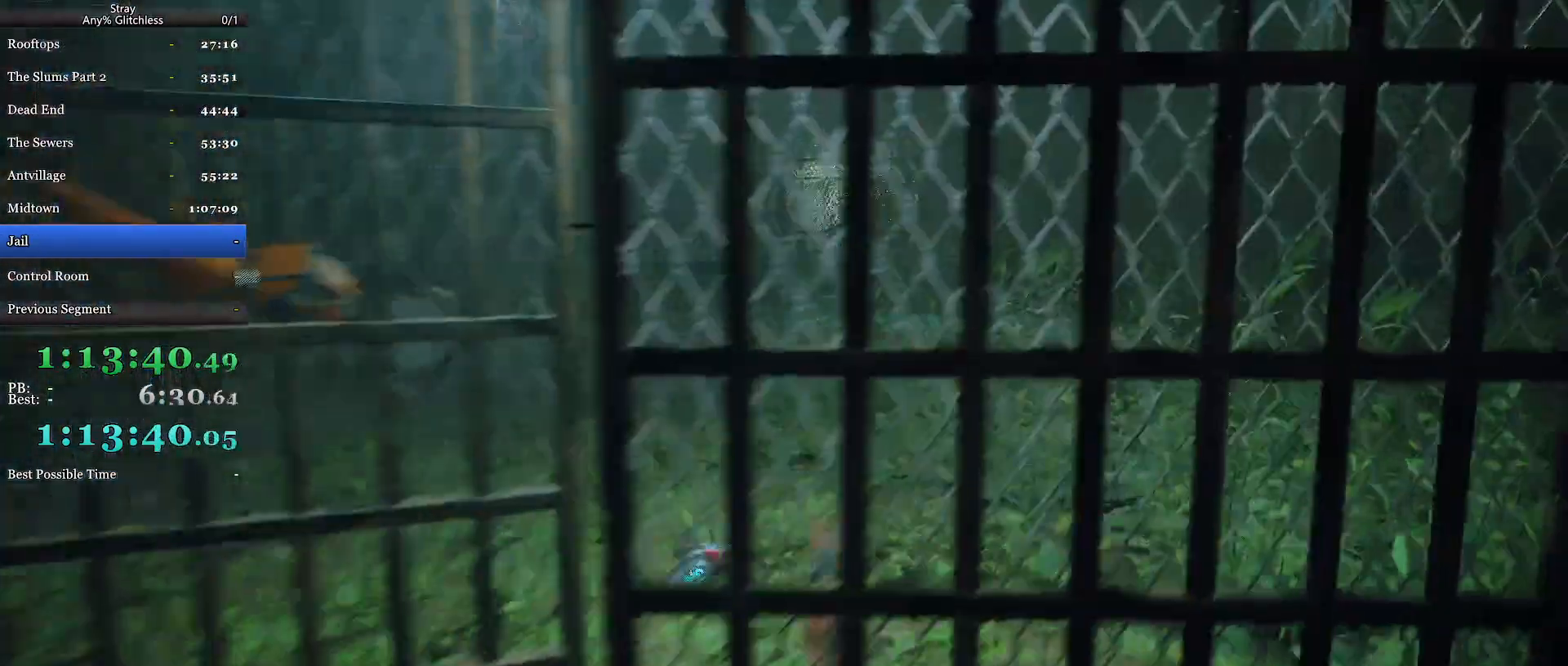
{"keys": ["shift", "w"], "mouse": [], "events": []}
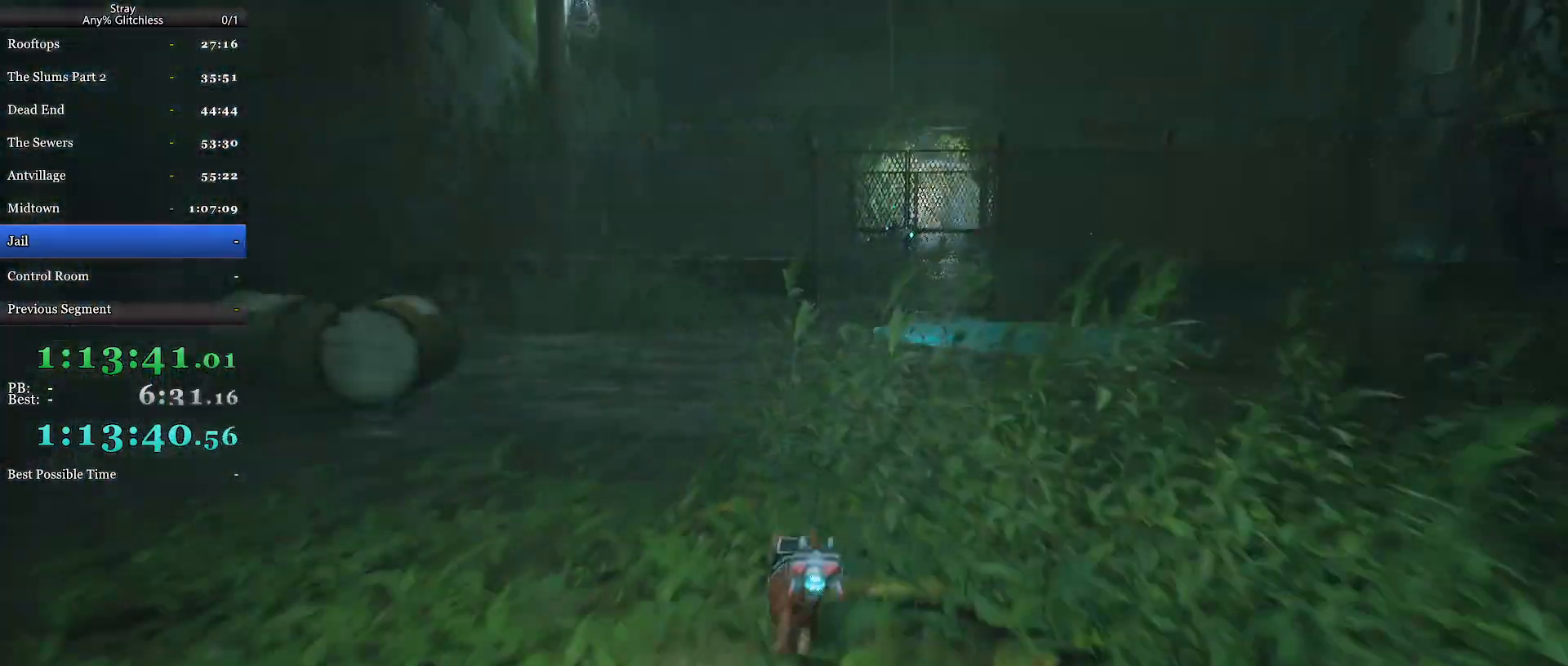
{"keys": ["shift", "w"], "mouse": [], "events": []}
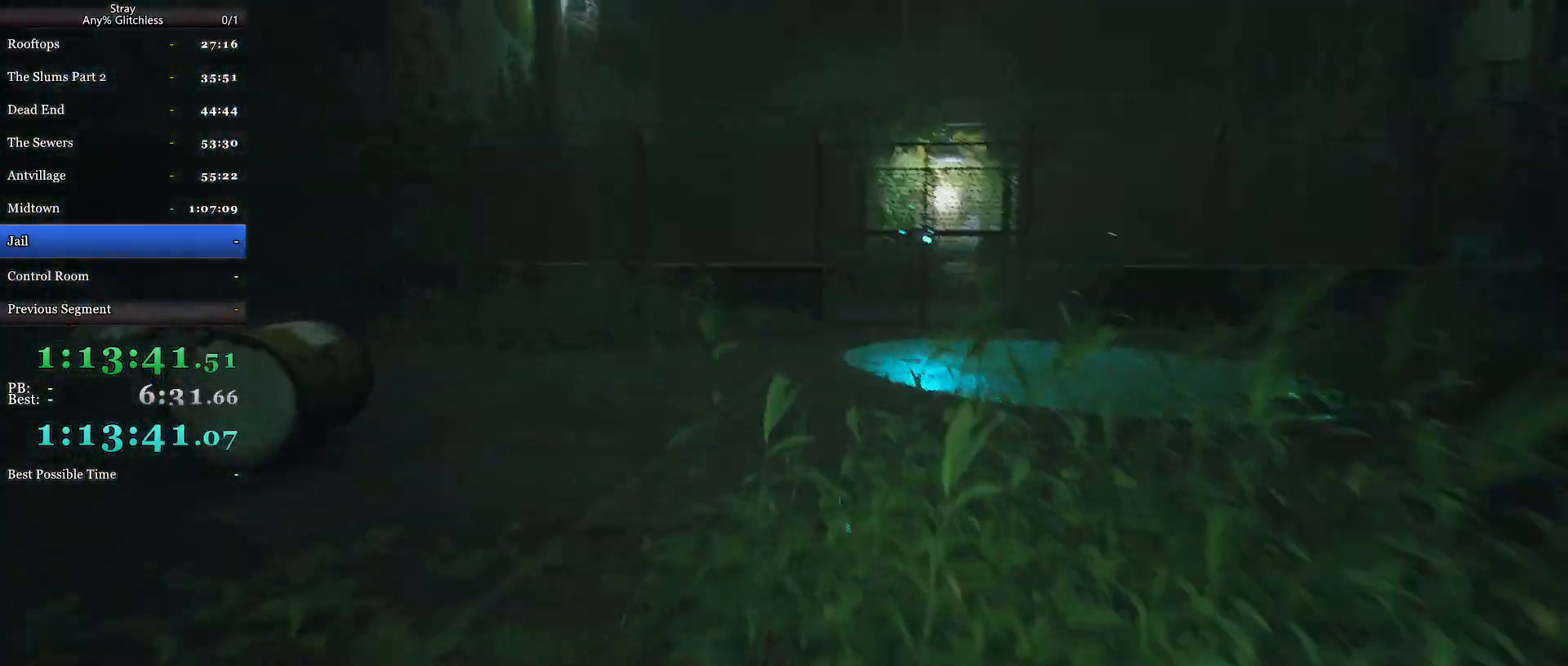
{"keys": ["shift", "w"], "mouse": [], "events": [[134, "mouse_wheel", "down"], [500, "mouse_wheel", "up"]]}
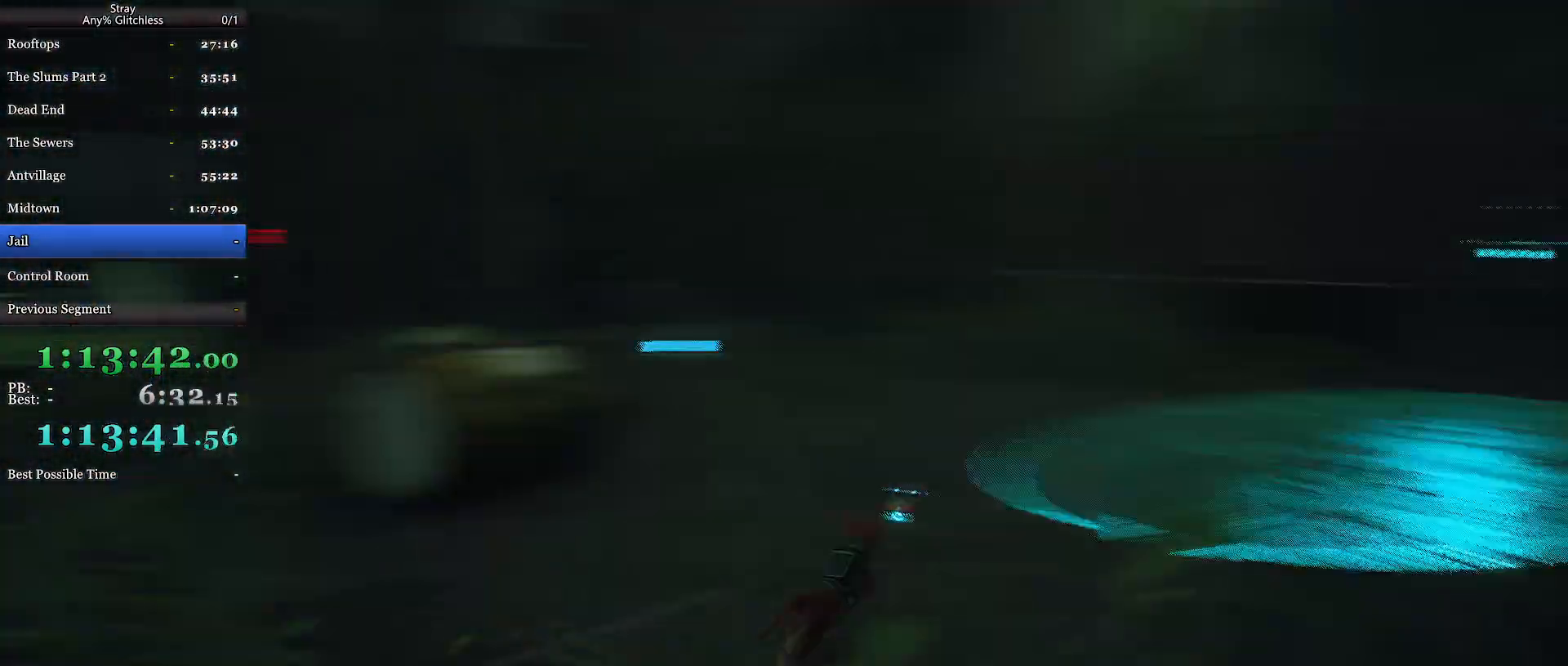
{"keys": ["shift", "w"], "mouse": ["wheel"], "events": [[500, "mouse_wheel", "down"]]}
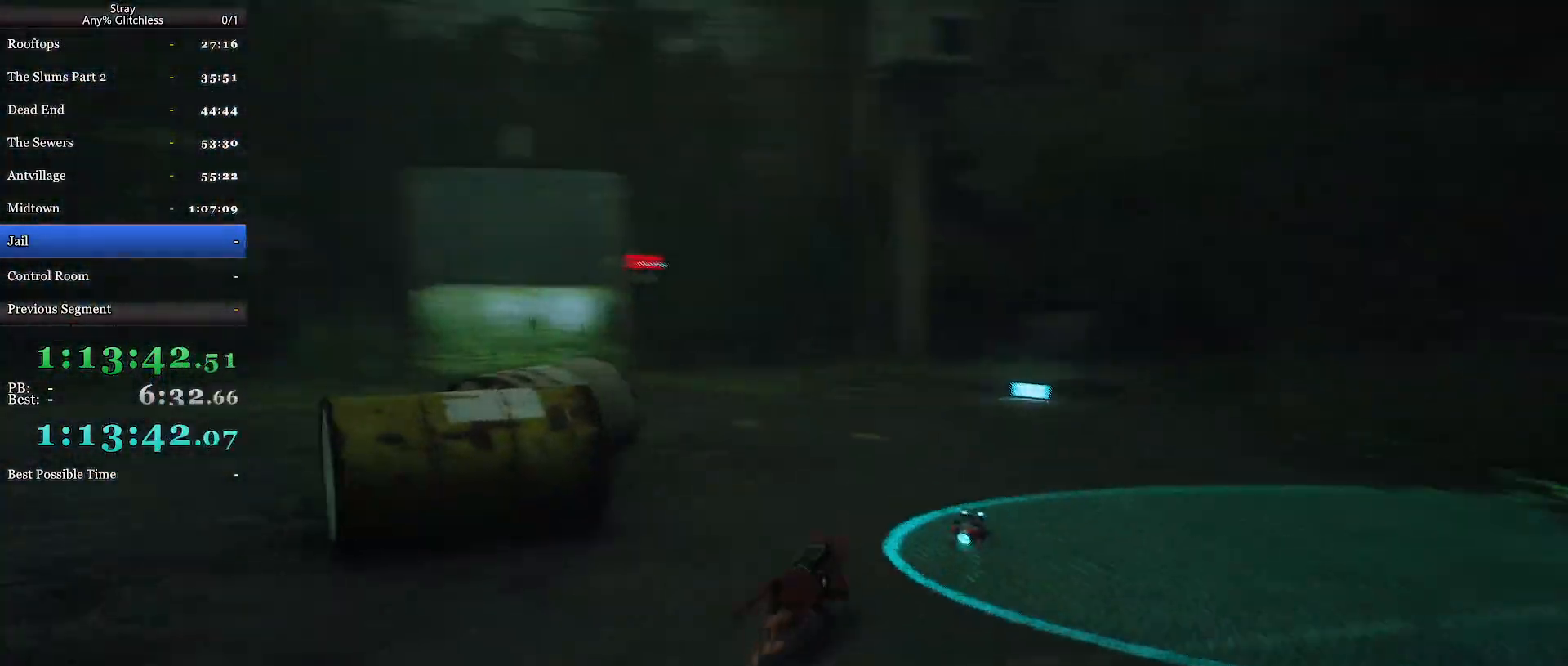
{"keys": ["shift", "w"], "mouse": [], "events": [[67, "a", "down"], [200, "a", "up"], [200, "mouse_wheel", "up"]]}
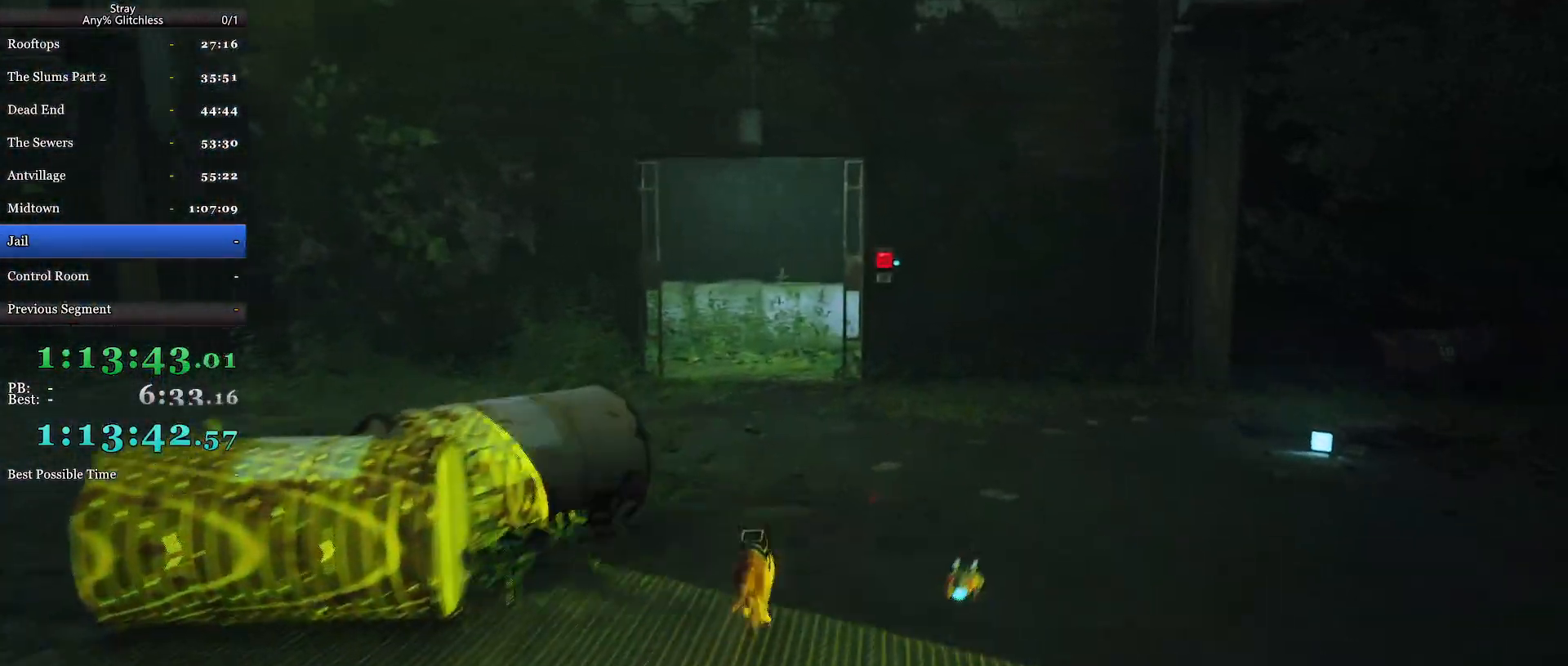
{"keys": ["shift", "w"], "mouse": [], "events": []}
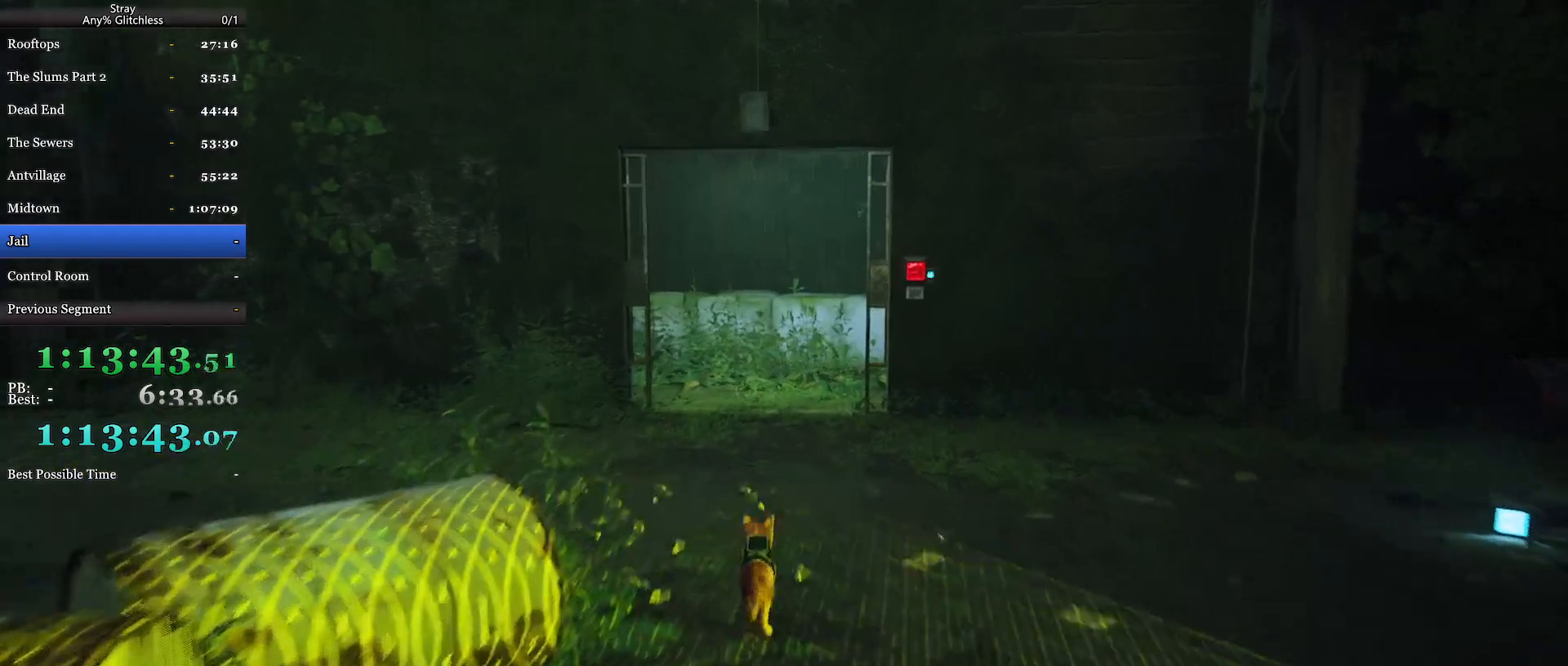
{"keys": ["shift", "w"], "mouse": [], "events": []}
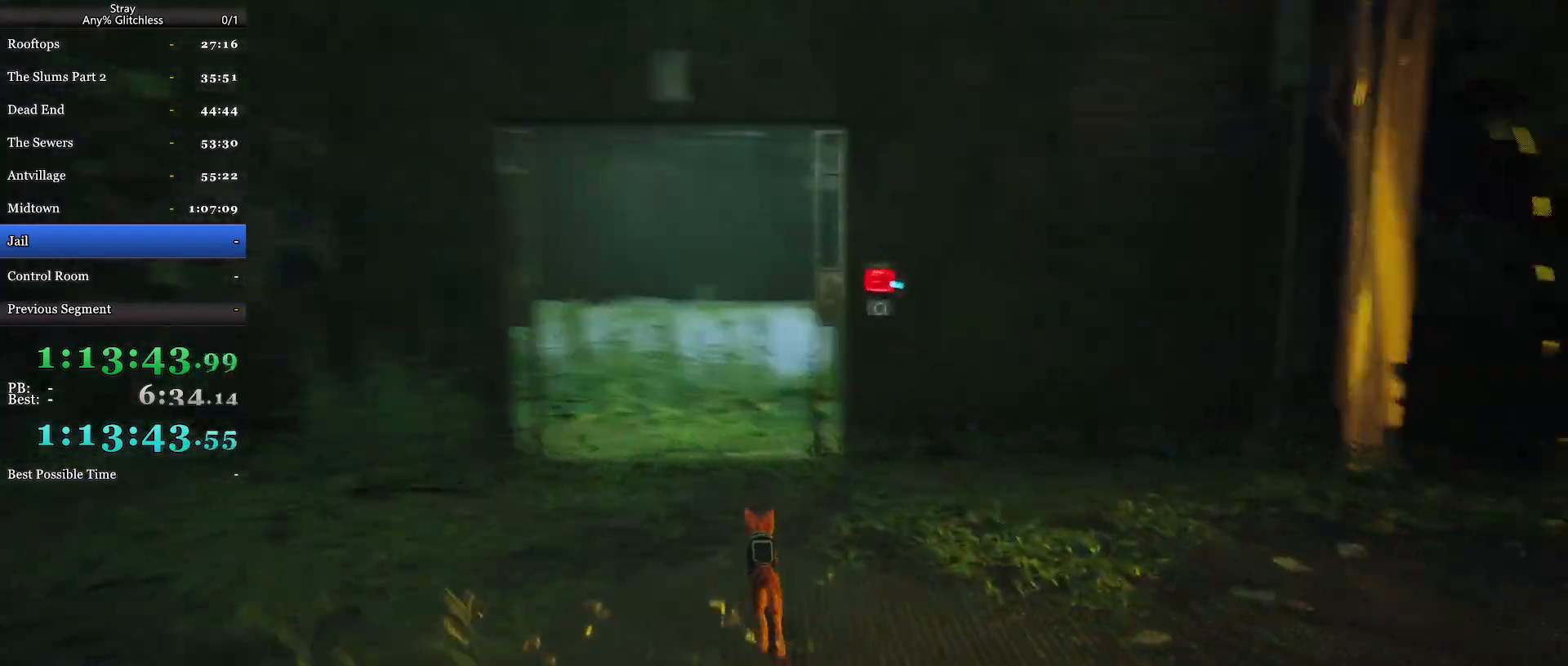
{"keys": ["a", "shift", "w"], "mouse": [], "events": [[467, "a", "down"]]}
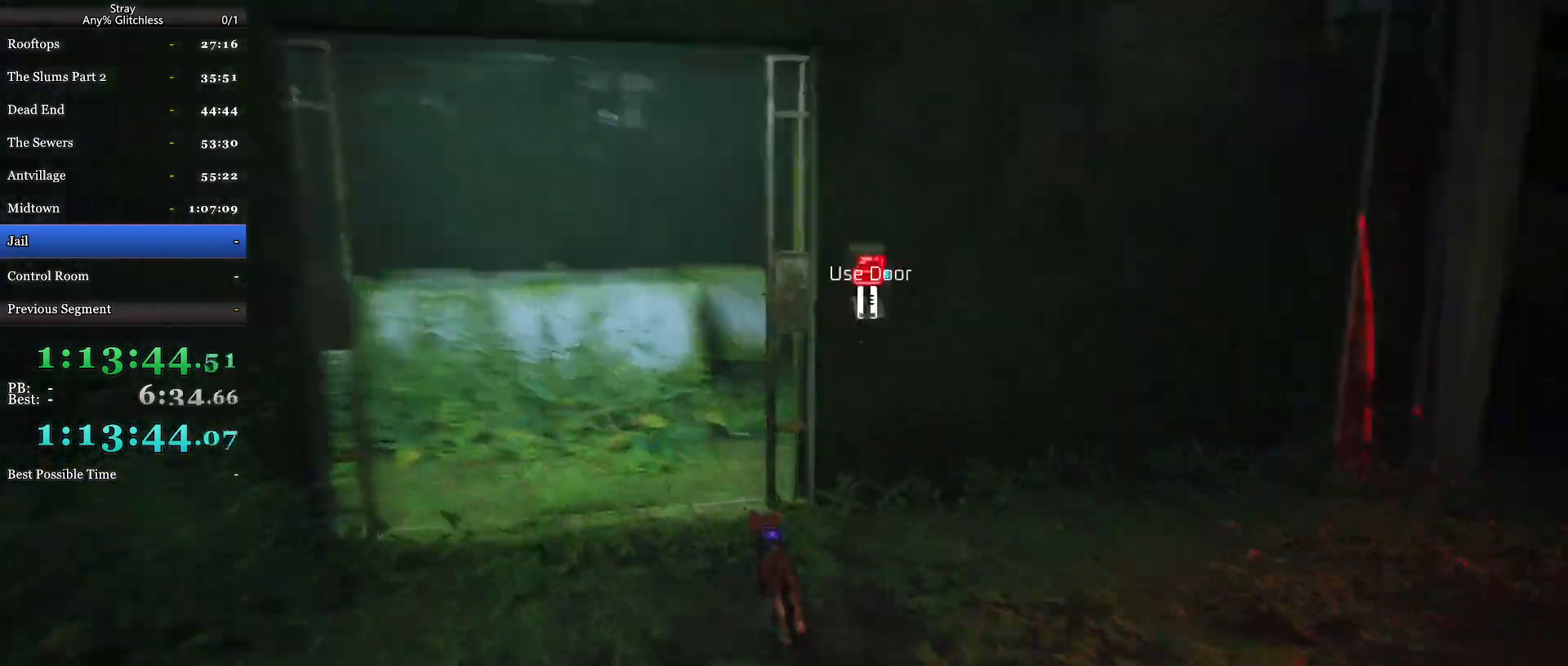
{"keys": ["e", "shift"], "mouse": [], "events": [[167, "a", "up"], [400, "e", "down"], [500, "w", "up"]]}
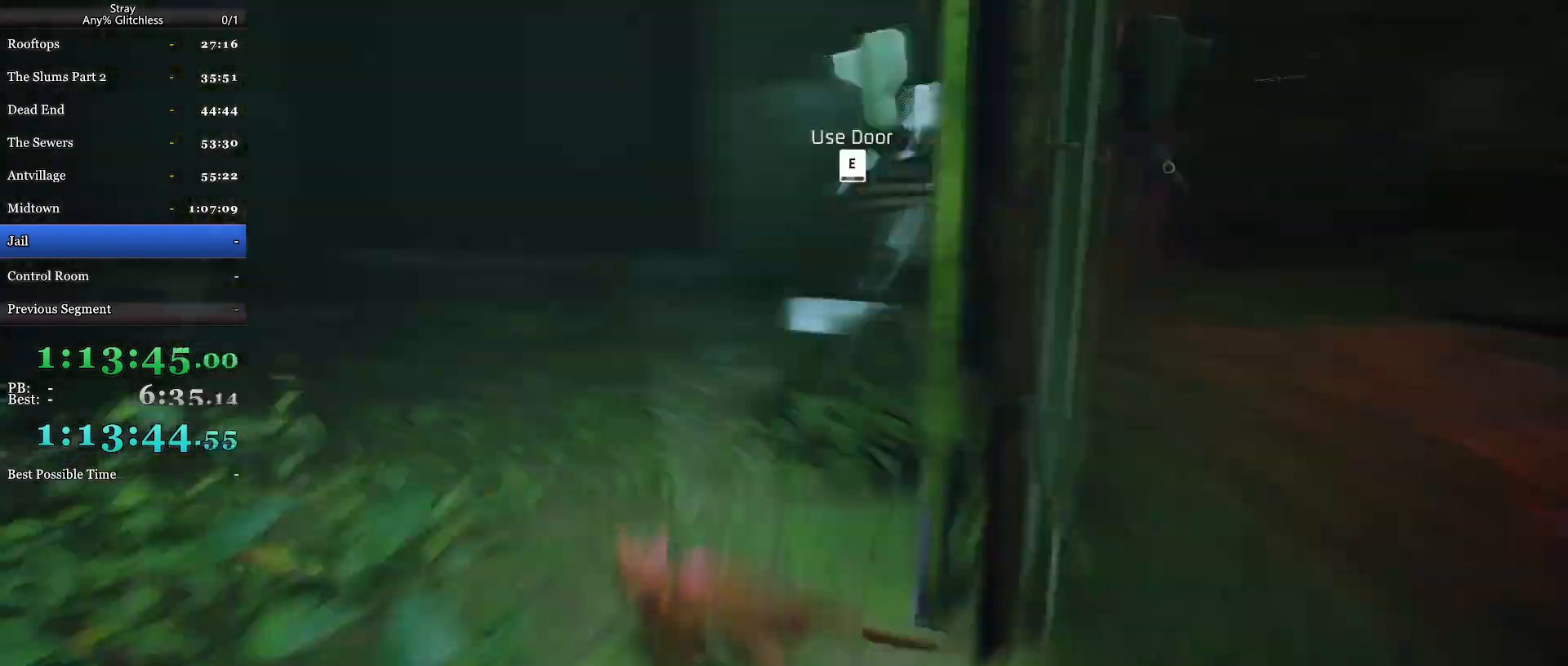
{"keys": [], "mouse": [], "events": [[34, "e", "up"], [300, "shift", "up"]]}